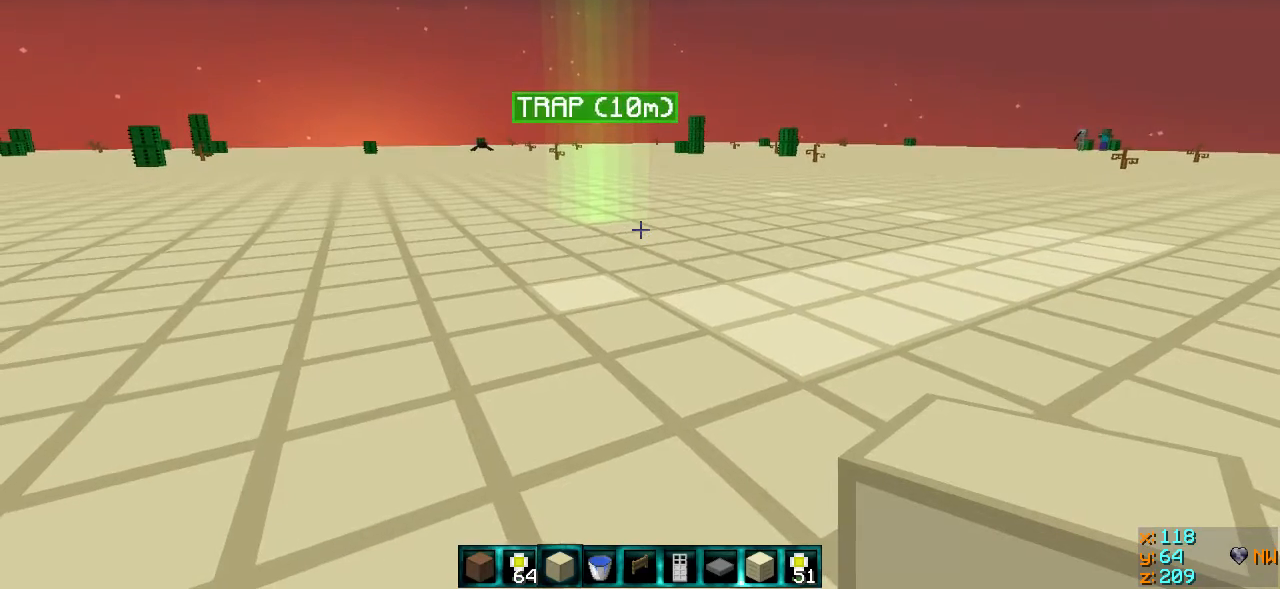
Gameplay with keyboard; each line is a JSON object with the keys held at the frame after it. "events" lists presses ("down") and releases ("up") of "a", "d", "s" and "w" between this image and that frame as [ms after this image, input, new state], when the widget could be followed in between. No other keys are recorded. Mouse input is not recorded.
{"keys": ["d", "w"], "events": [[317, "d", "down"], [417, "w", "down"]]}
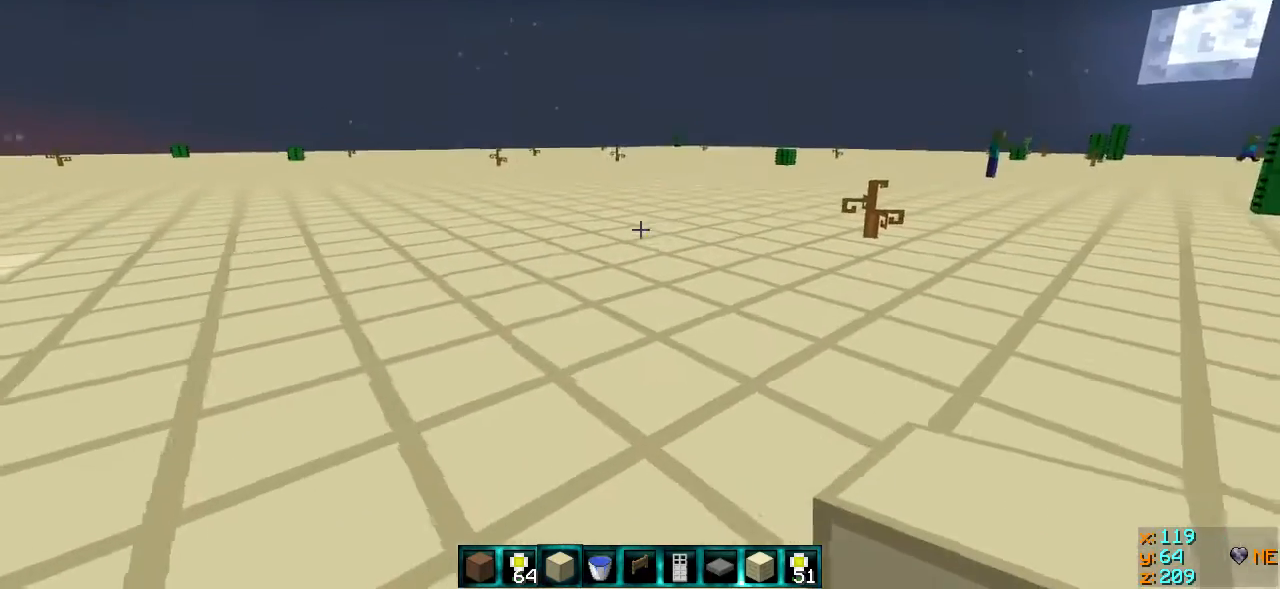
{"keys": ["w"], "events": [[17, "d", "up"]]}
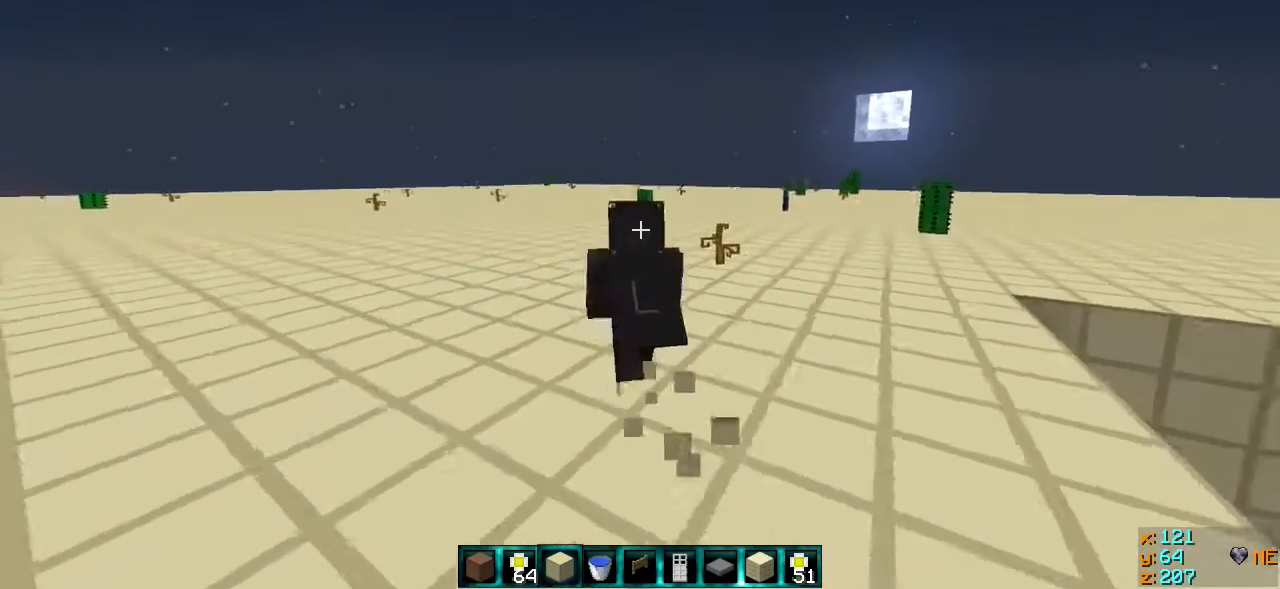
{"keys": ["w"], "events": []}
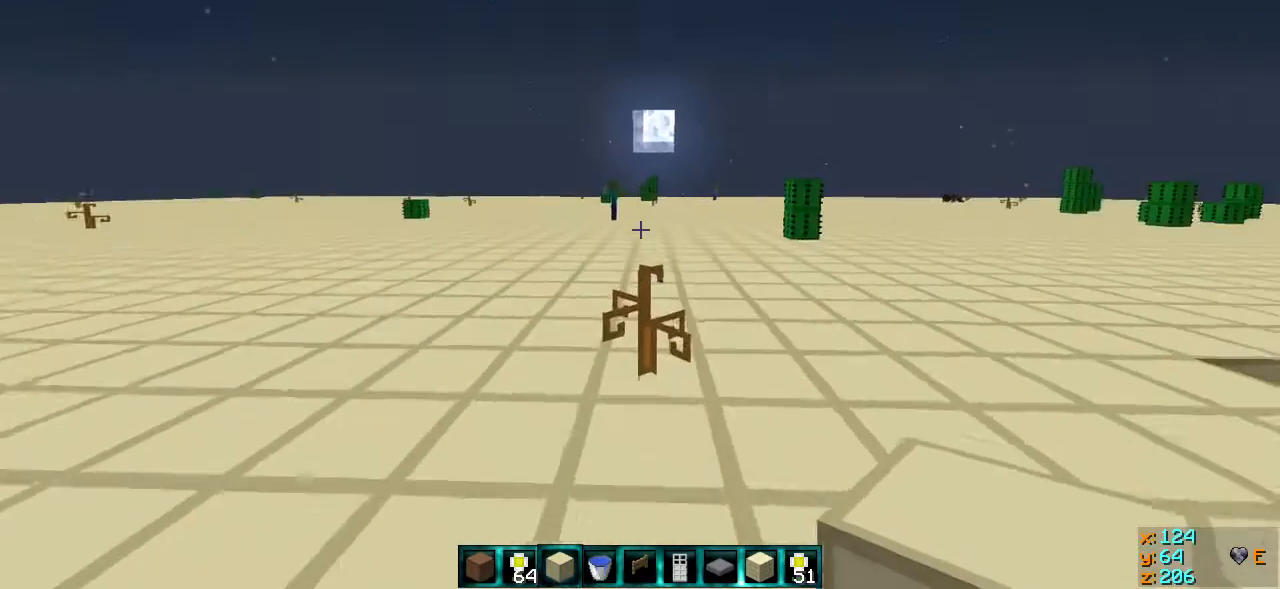
{"keys": ["w"], "events": []}
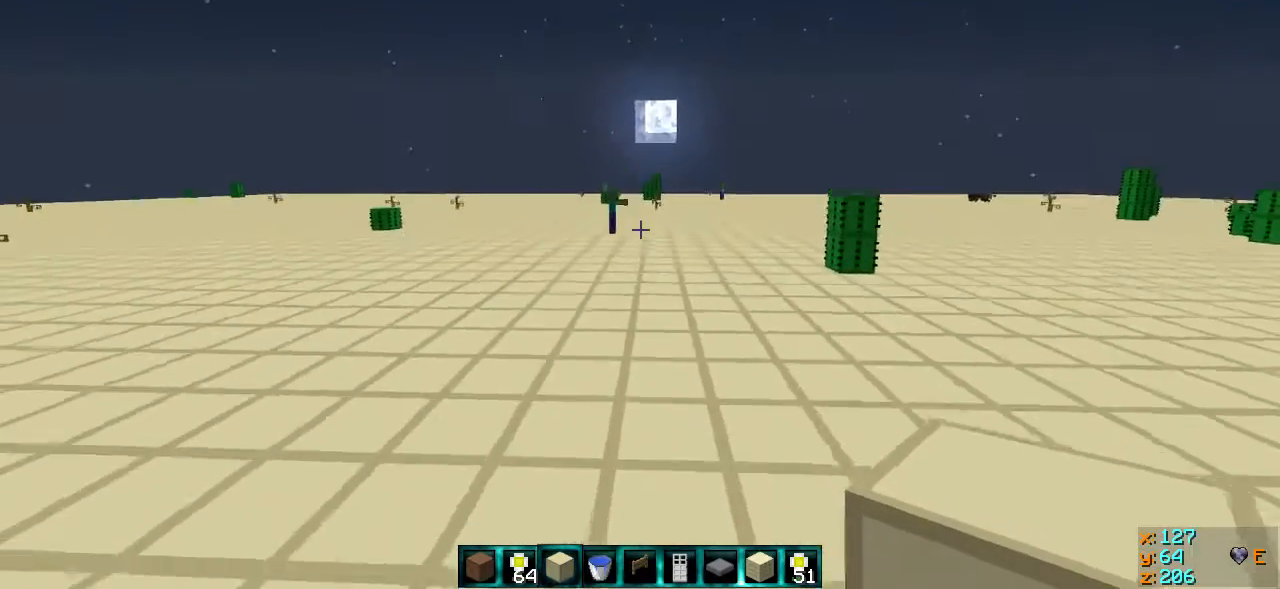
{"keys": ["w"], "events": []}
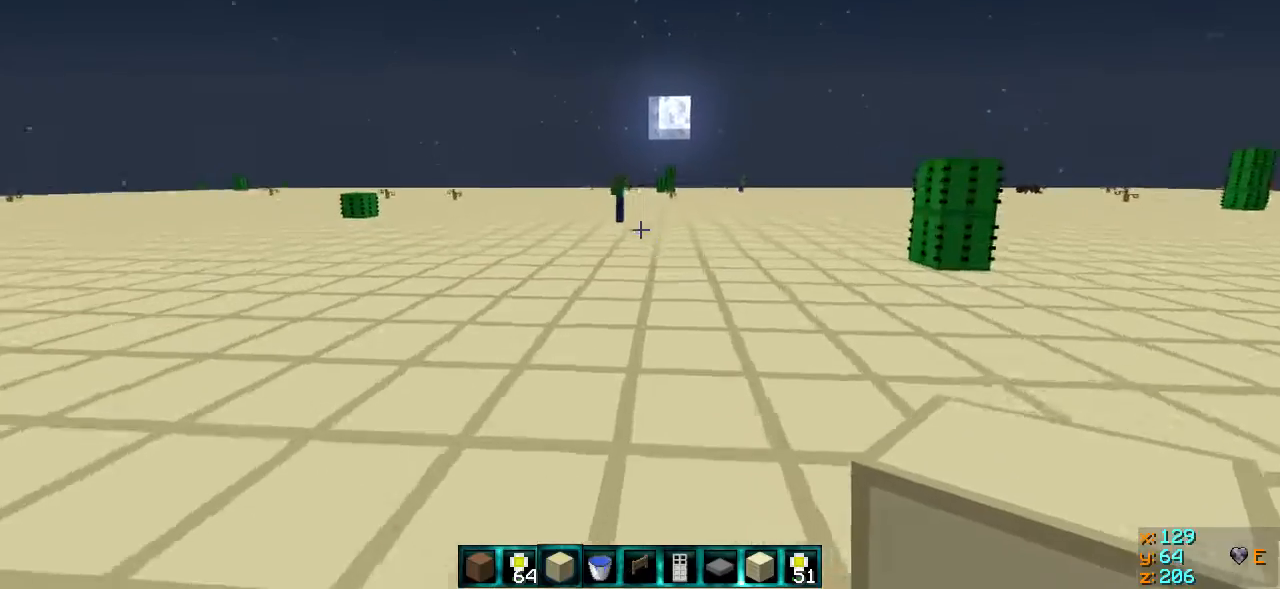
{"keys": ["w"], "events": []}
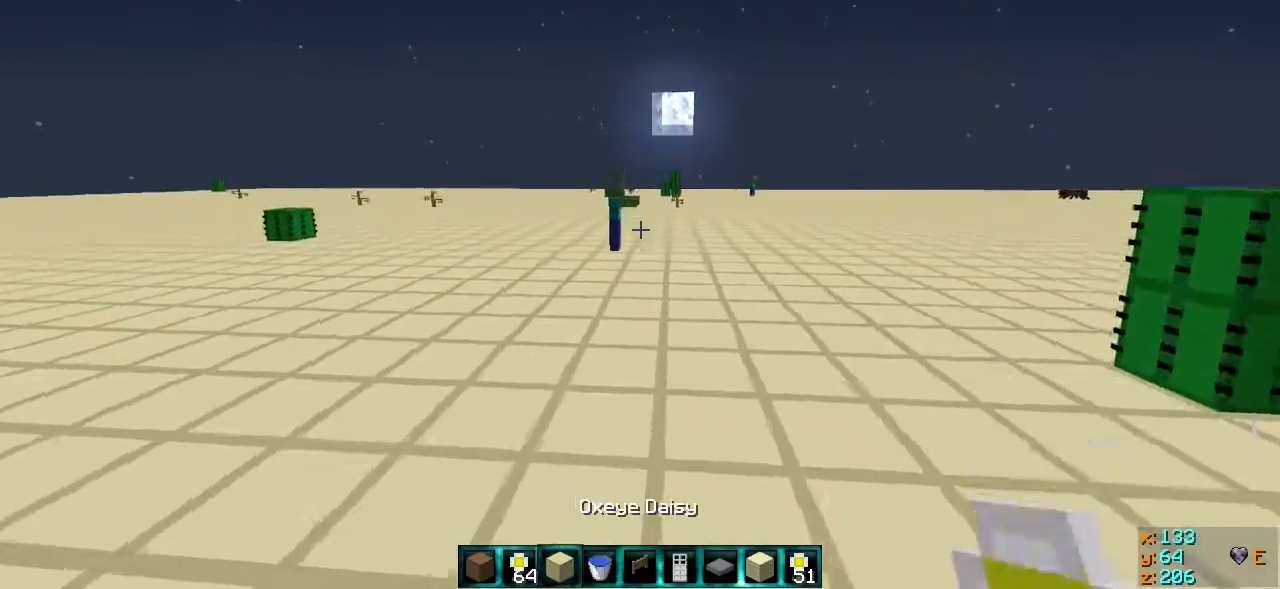
{"keys": ["w"], "events": []}
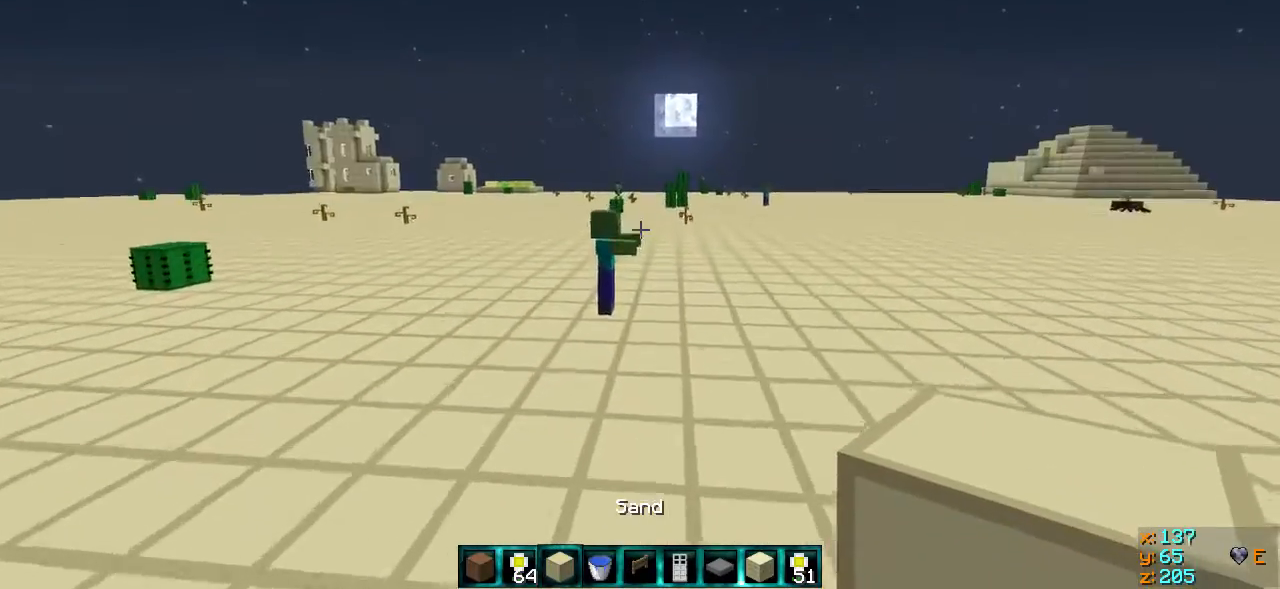
{"keys": ["w"], "events": []}
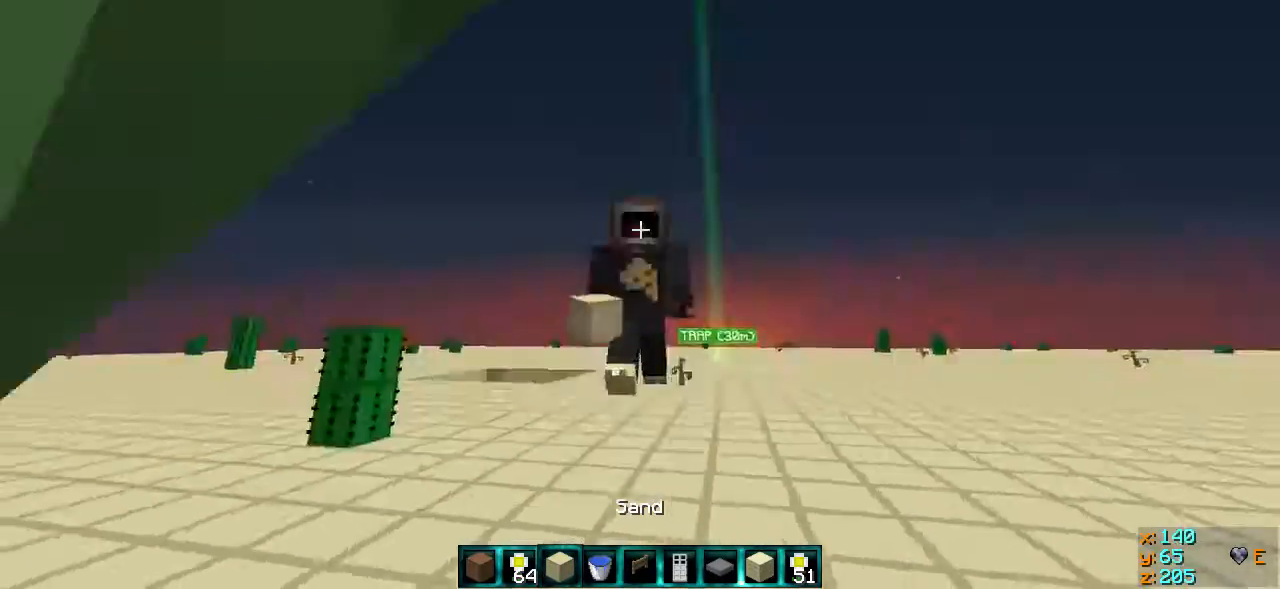
{"keys": ["d"], "events": [[467, "d", "down"], [467, "w", "up"]]}
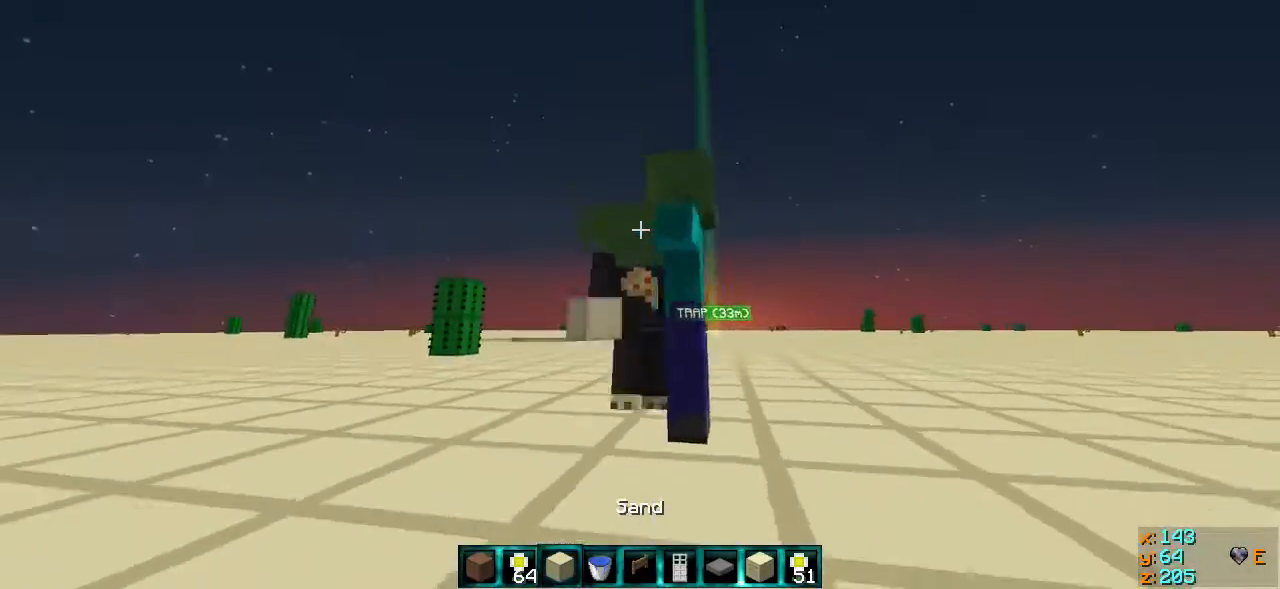
{"keys": [], "events": [[117, "d", "up"]]}
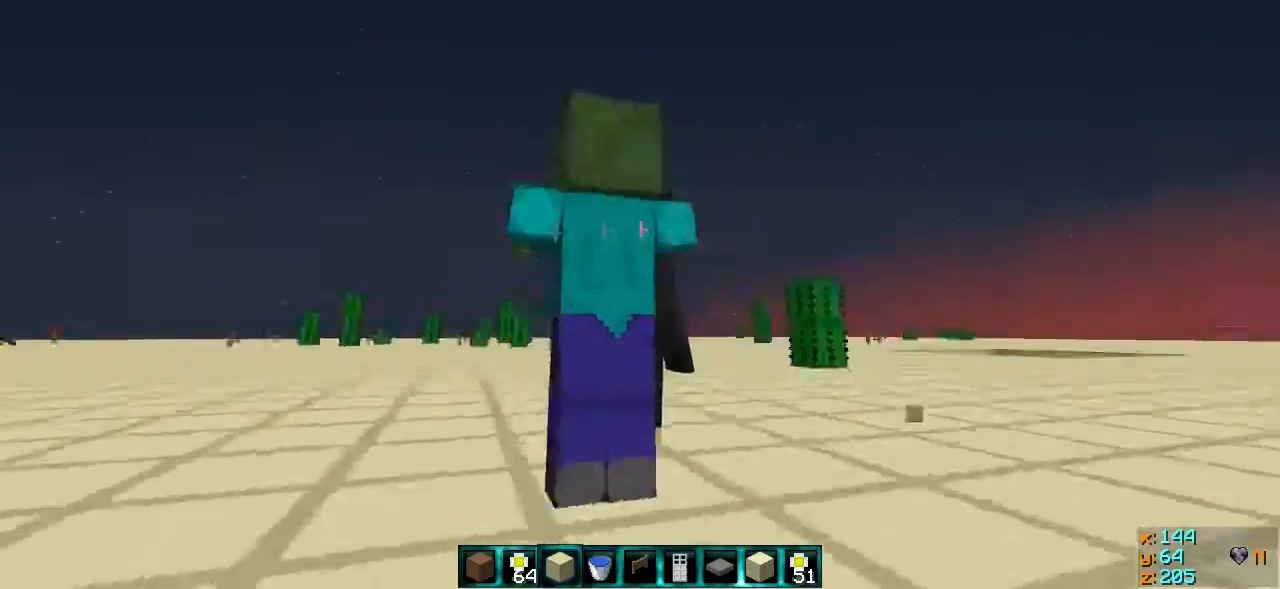
{"keys": [], "events": []}
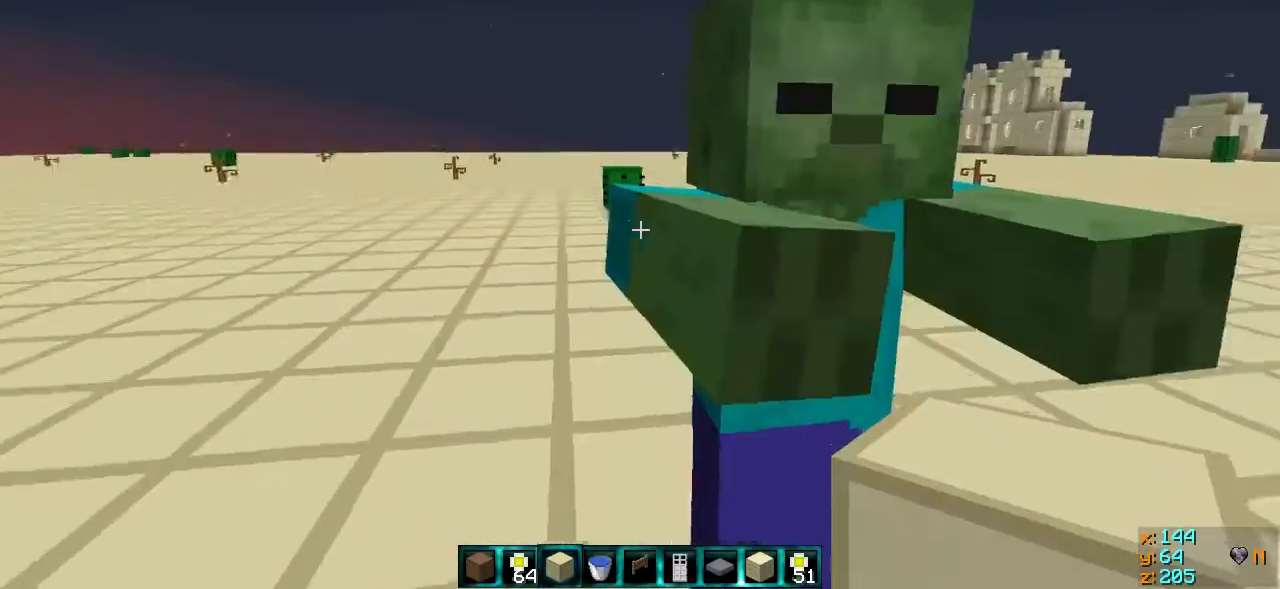
{"keys": [], "events": []}
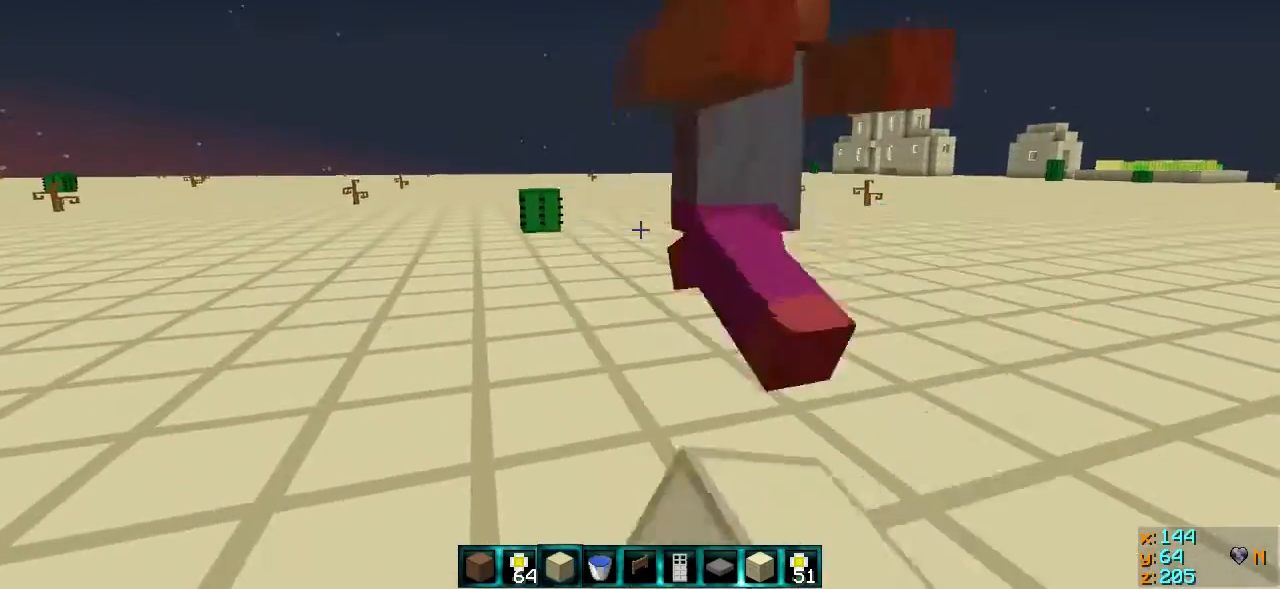
{"keys": [], "events": []}